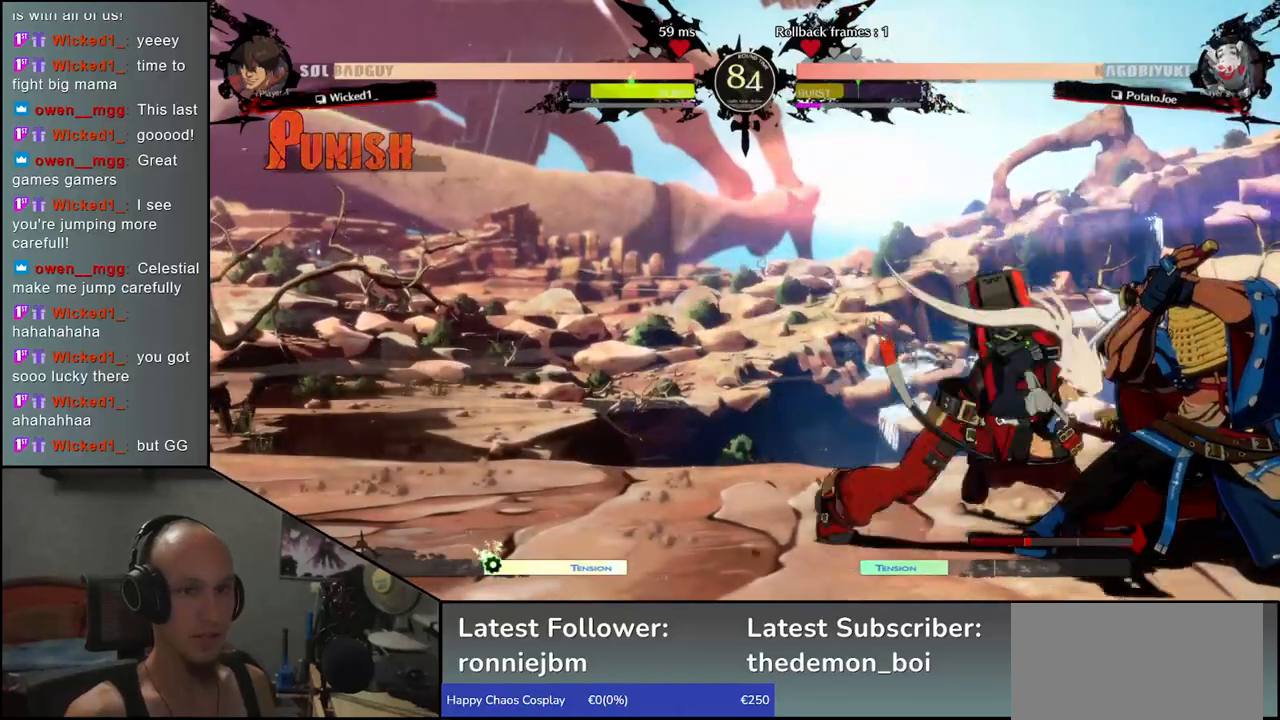
Gameplay with a controller (arcade stick); each line is a JSON object with the inputs held at the frame after it (dt_ms = milliseconds from this image to that frame). "events" lists button and stick changes between this image and that frame as [ms after this image, input, new state], when the widget could be followed in between. Not read: L3 R3 other_buttons.
{"dt_ms": 500, "buttons": [], "left_stick": "down-right", "events": []}
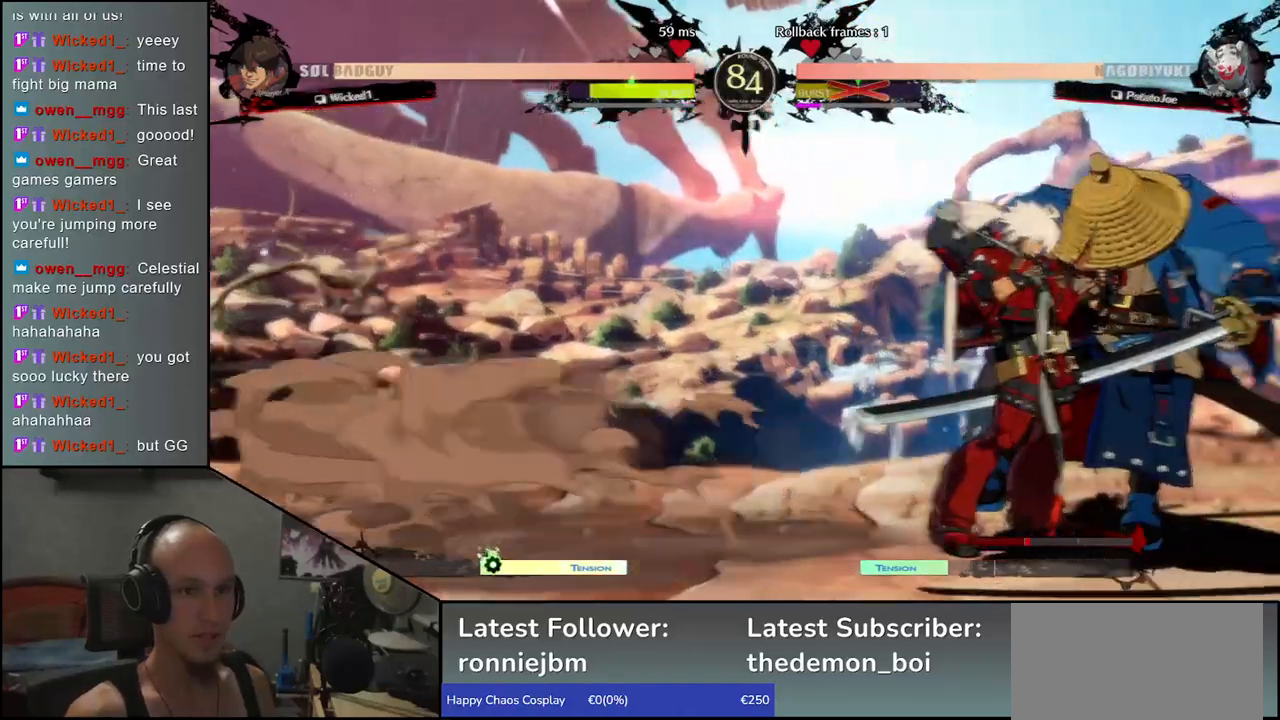
{"dt_ms": 500, "buttons": [], "left_stick": "down-right", "events": []}
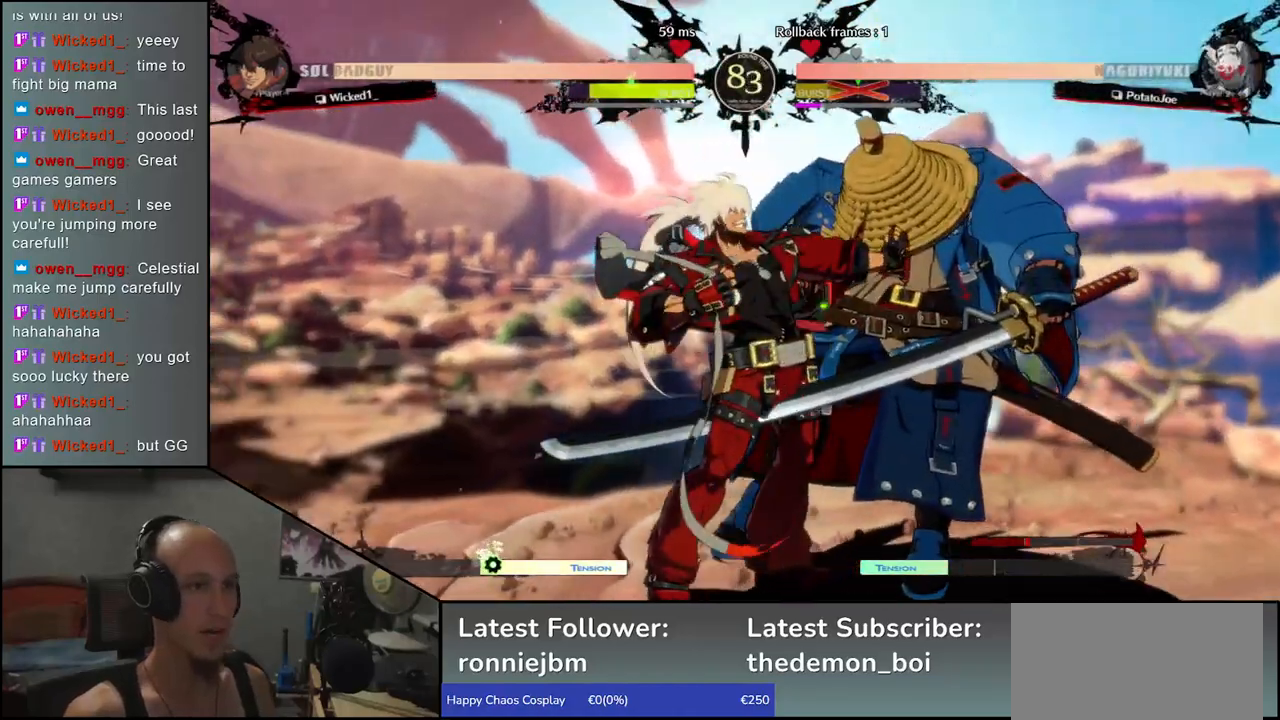
{"dt_ms": 500, "buttons": [], "left_stick": "right", "events": [[167, "left_stick", "right"]]}
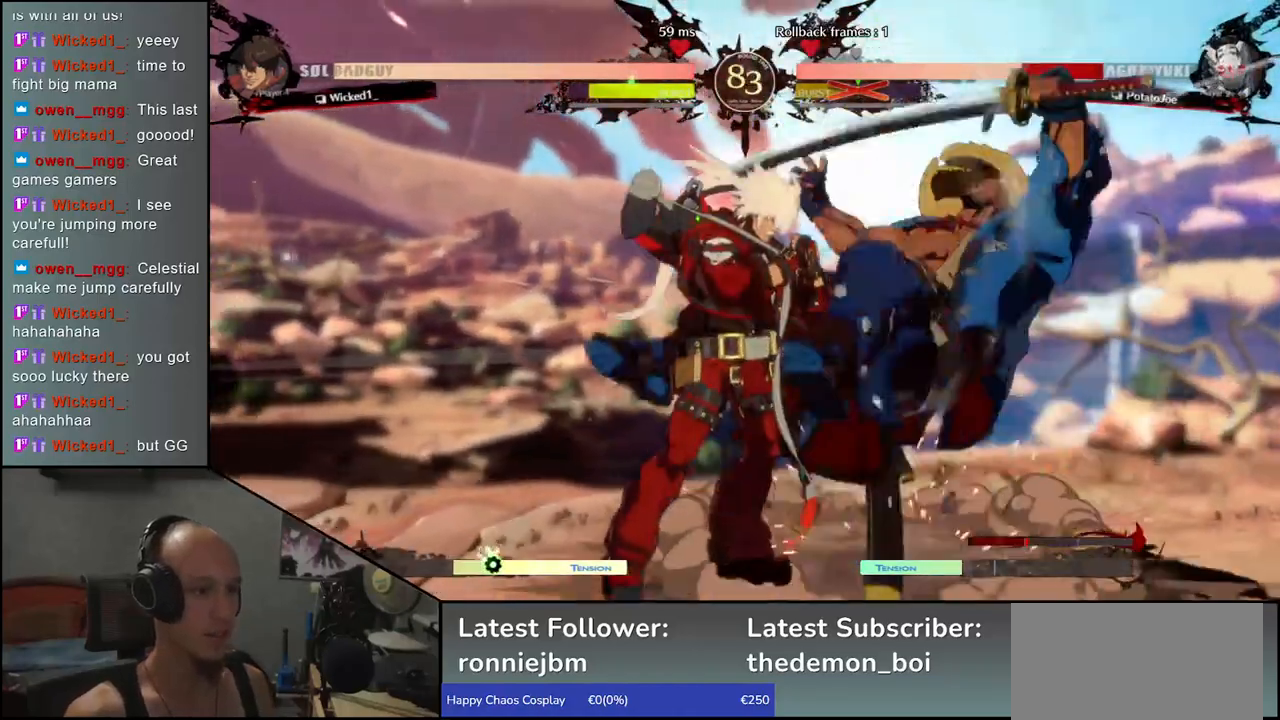
{"dt_ms": 500, "buttons": [], "left_stick": "right", "events": []}
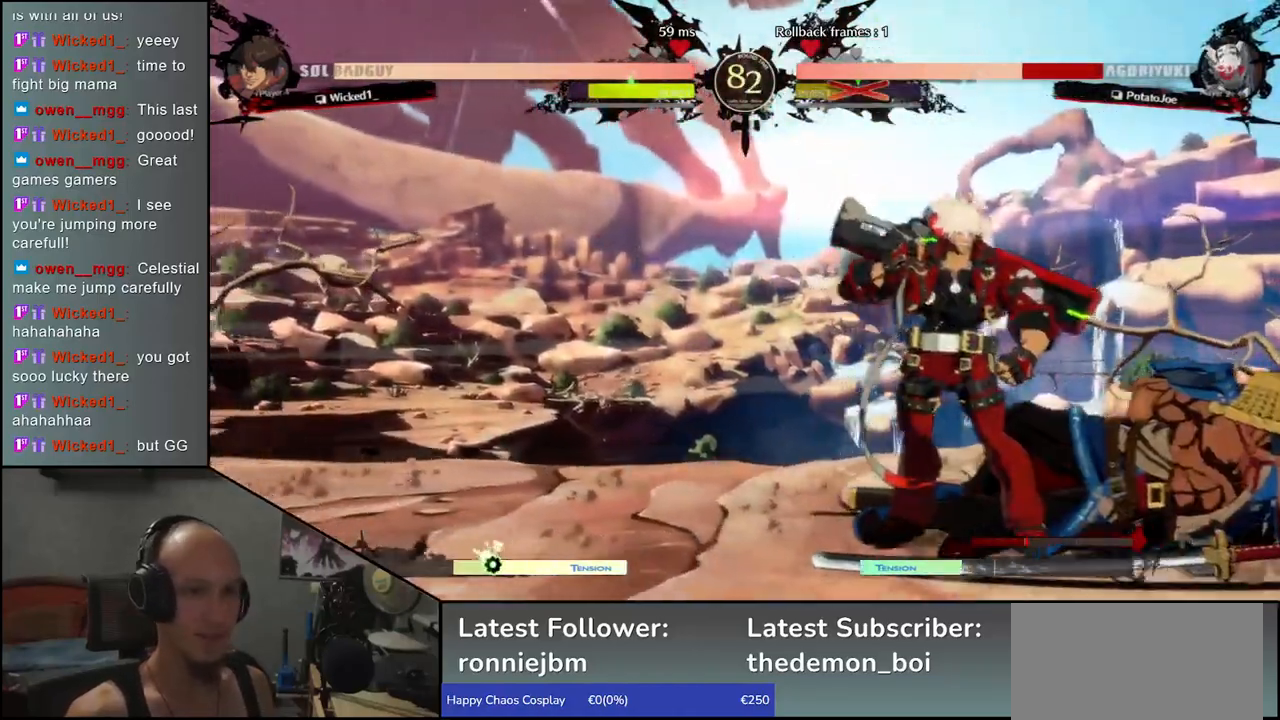
{"dt_ms": 500, "buttons": [], "left_stick": "right", "events": []}
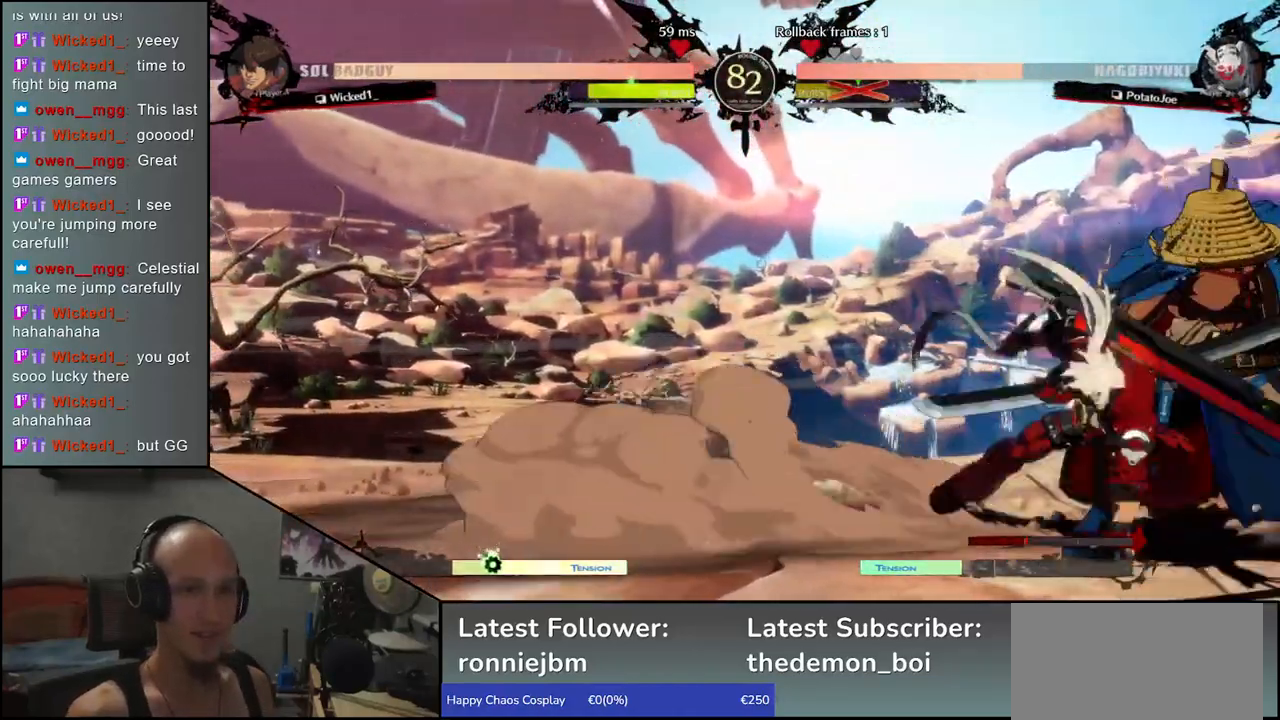
{"dt_ms": 500, "buttons": ["SQUARE"], "left_stick": "right", "events": [[83, "SQUARE", "down"], [150, "SQUARE", "up"], [233, "SQUARE", "down"], [283, "SQUARE", "up"], [350, "SQUARE", "down"], [400, "SQUARE", "up"], [467, "SQUARE", "down"]]}
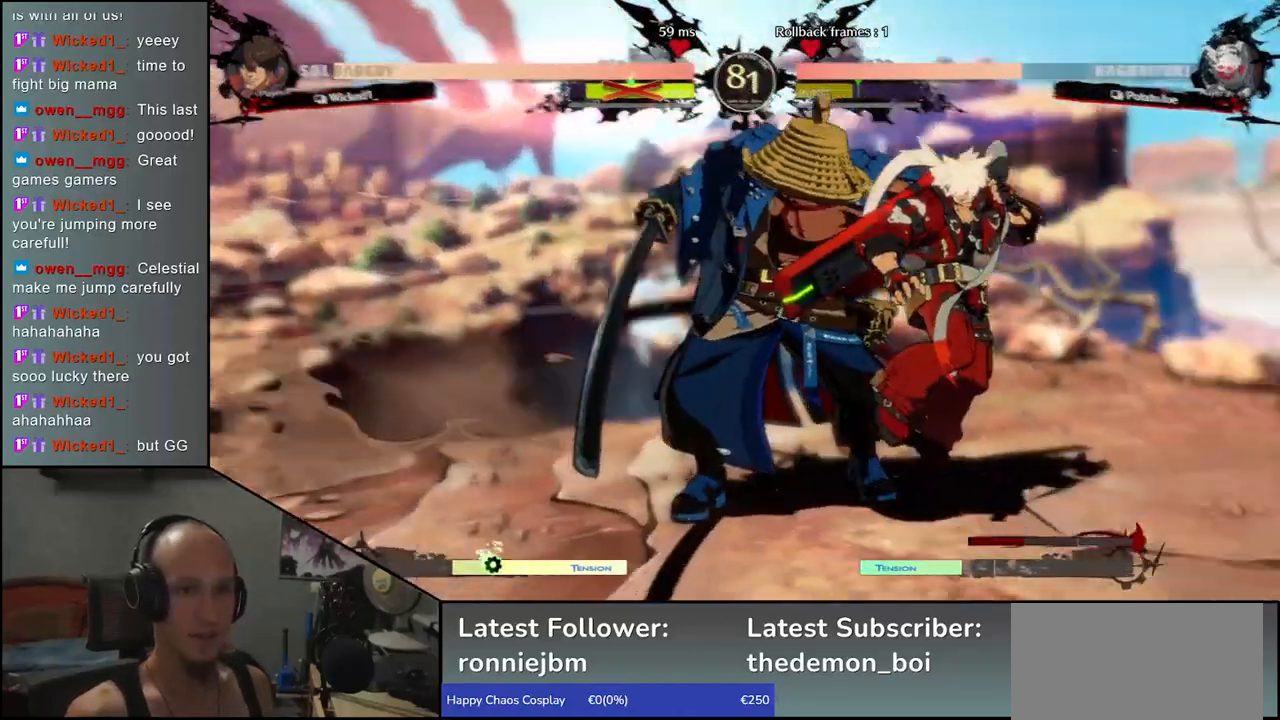
{"dt_ms": 500, "buttons": [], "left_stick": "right", "events": [[33, "SQUARE", "up"]]}
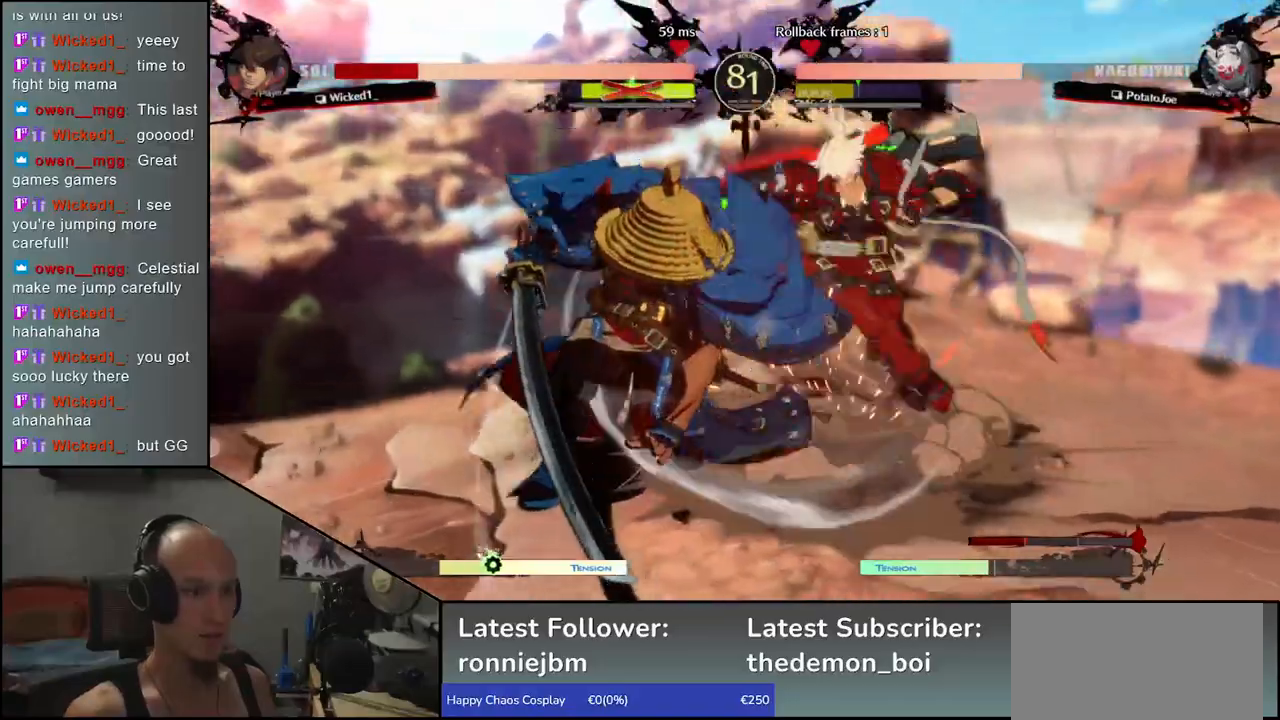
{"dt_ms": 500, "buttons": [], "left_stick": "left", "events": [[17, "L1", "down"], [17, "R1", "down"], [33, "TRIANGLE", "down"], [167, "R1", "up"], [183, "L1", "up"], [183, "TRIANGLE", "up"], [367, "left_stick", "left"]]}
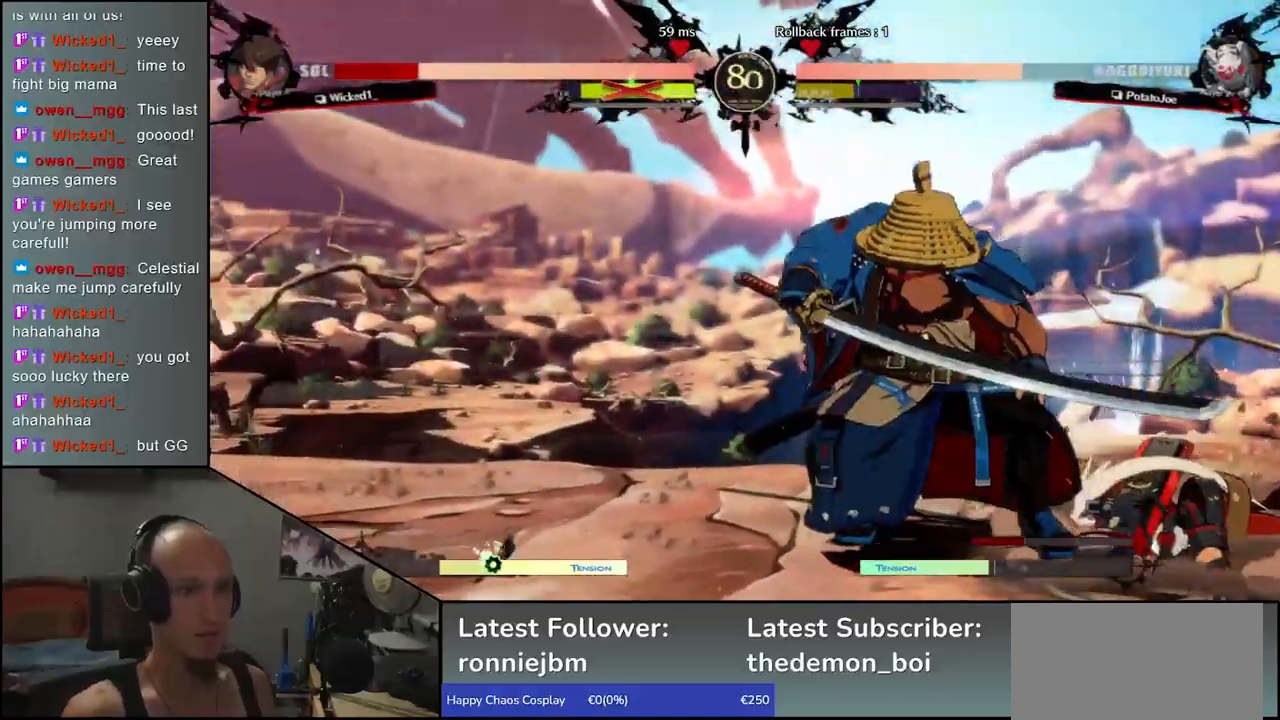
{"dt_ms": 500, "buttons": [], "left_stick": "left", "events": []}
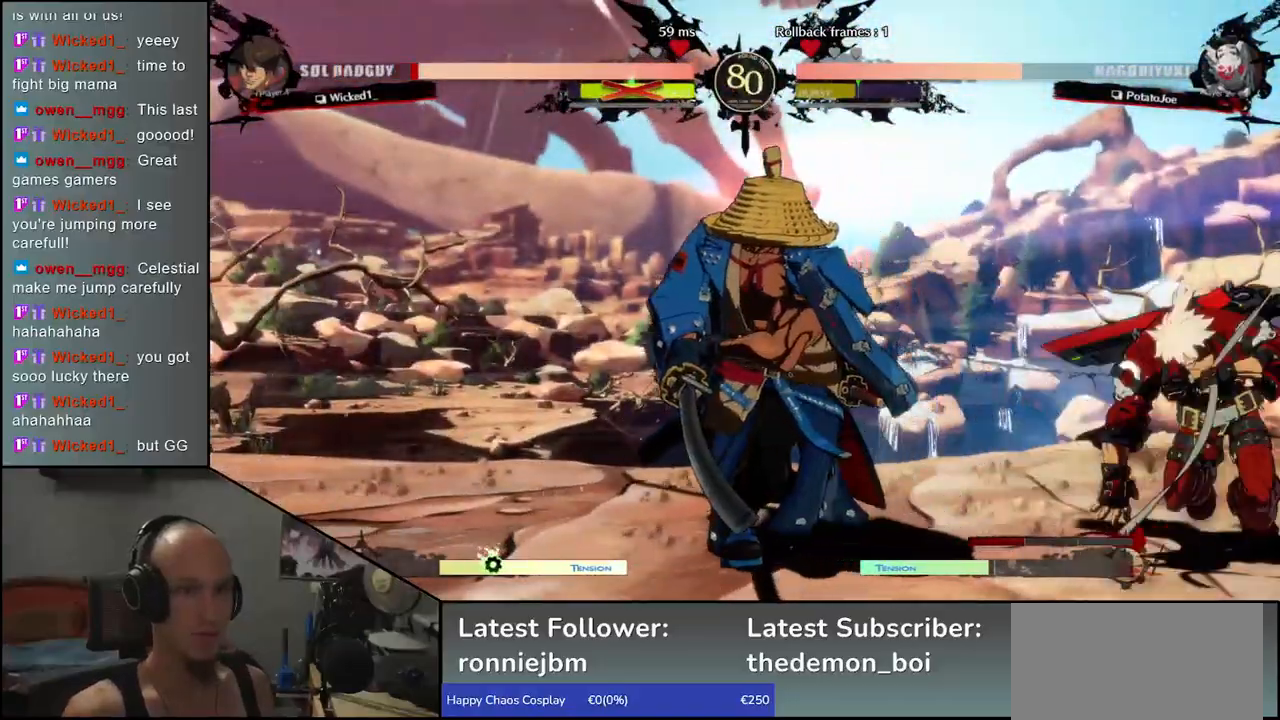
{"dt_ms": 500, "buttons": [], "left_stick": "right", "events": [[300, "left_stick", "right"], [317, "L1", "down"], [433, "L1", "up"]]}
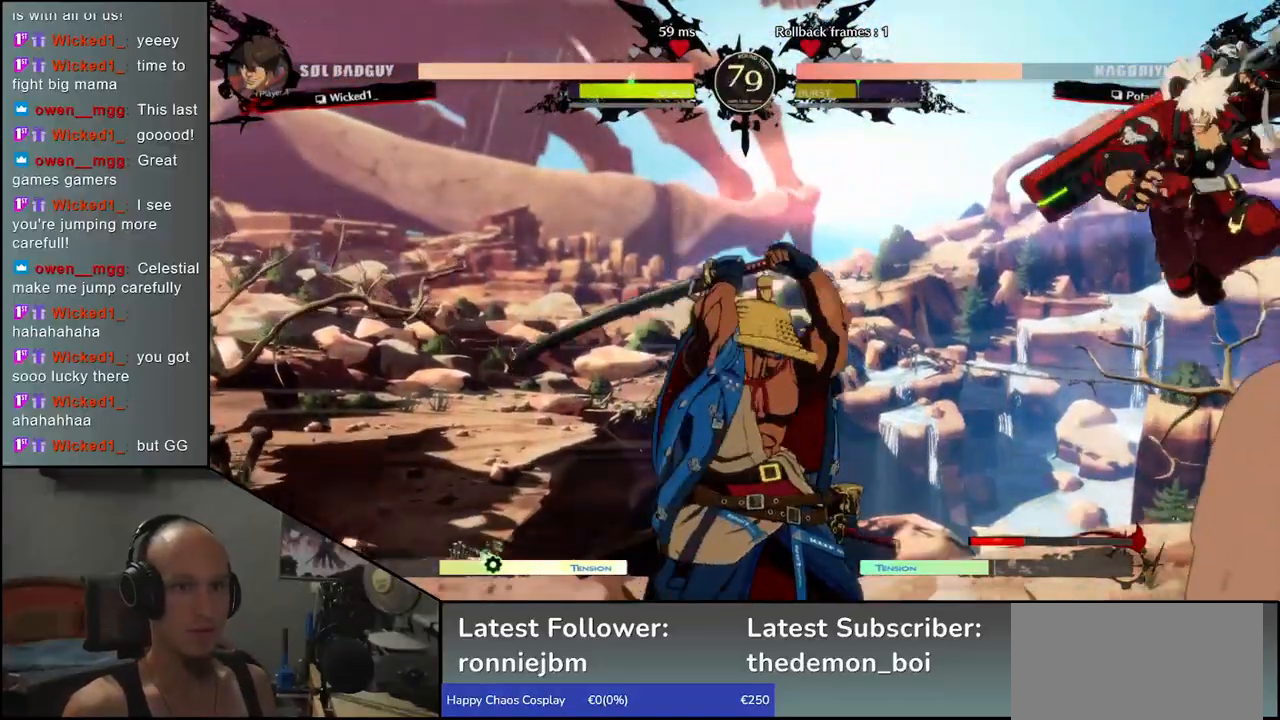
{"dt_ms": 500, "buttons": [], "left_stick": "down", "events": [[17, "left_stick", "center"], [350, "left_stick", "left"], [500, "left_stick", "down"]]}
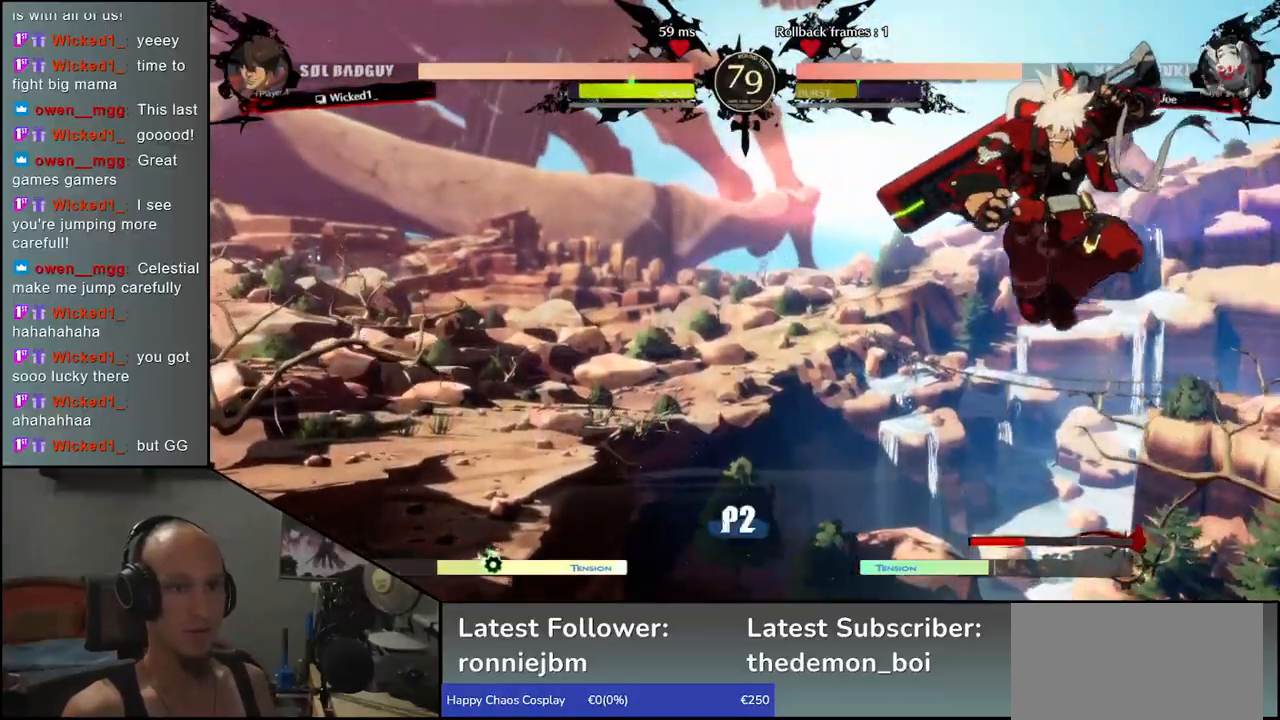
{"dt_ms": 500, "buttons": [], "left_stick": "center", "events": [[117, "left_stick", "left"], [150, "CROSS", "down"], [217, "left_stick", "center"], [250, "CROSS", "up"]]}
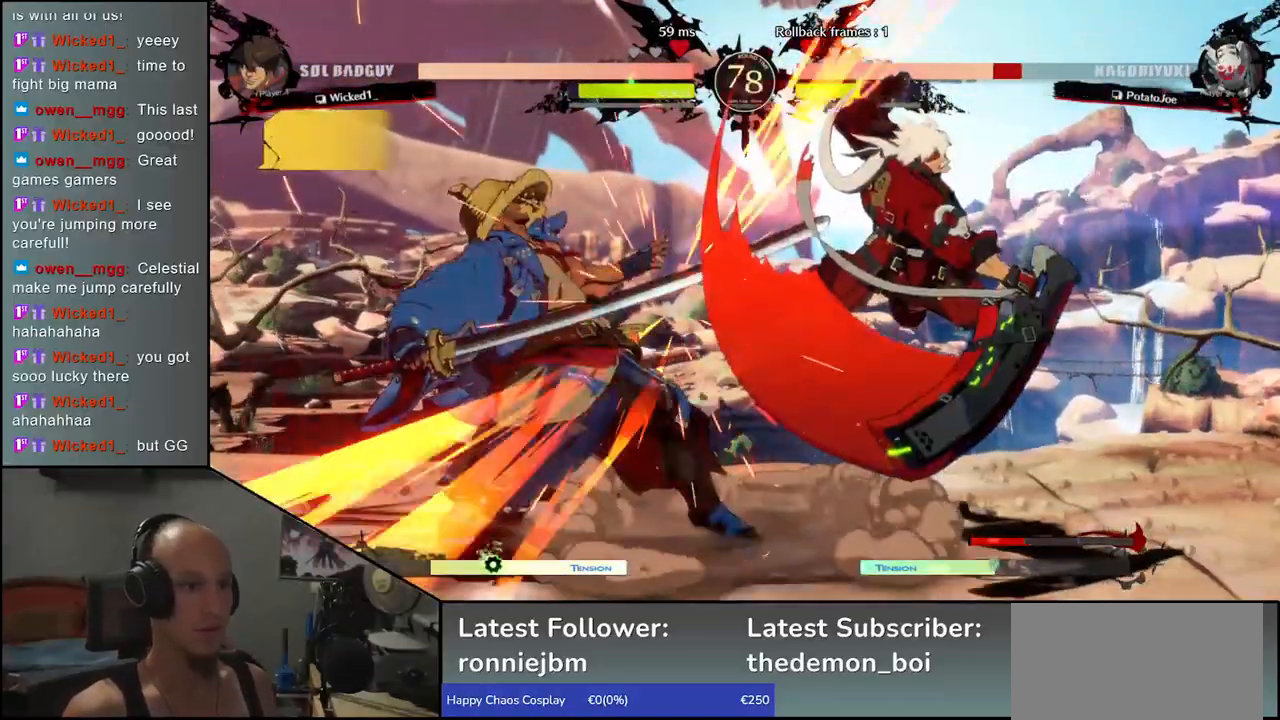
{"dt_ms": 500, "buttons": [], "left_stick": "left", "events": [[183, "left_stick", "left"]]}
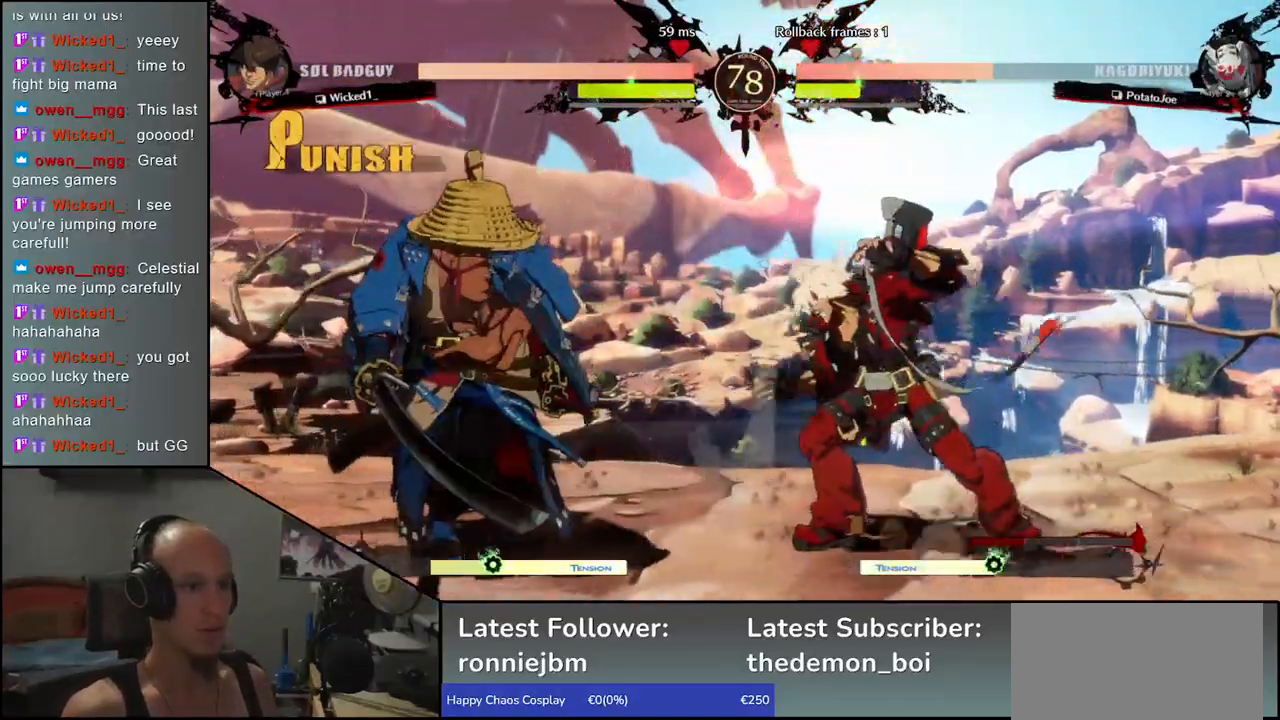
{"dt_ms": 500, "buttons": ["L1"], "left_stick": "down-left", "events": [[350, "left_stick", "down-left"], [400, "L1", "down"]]}
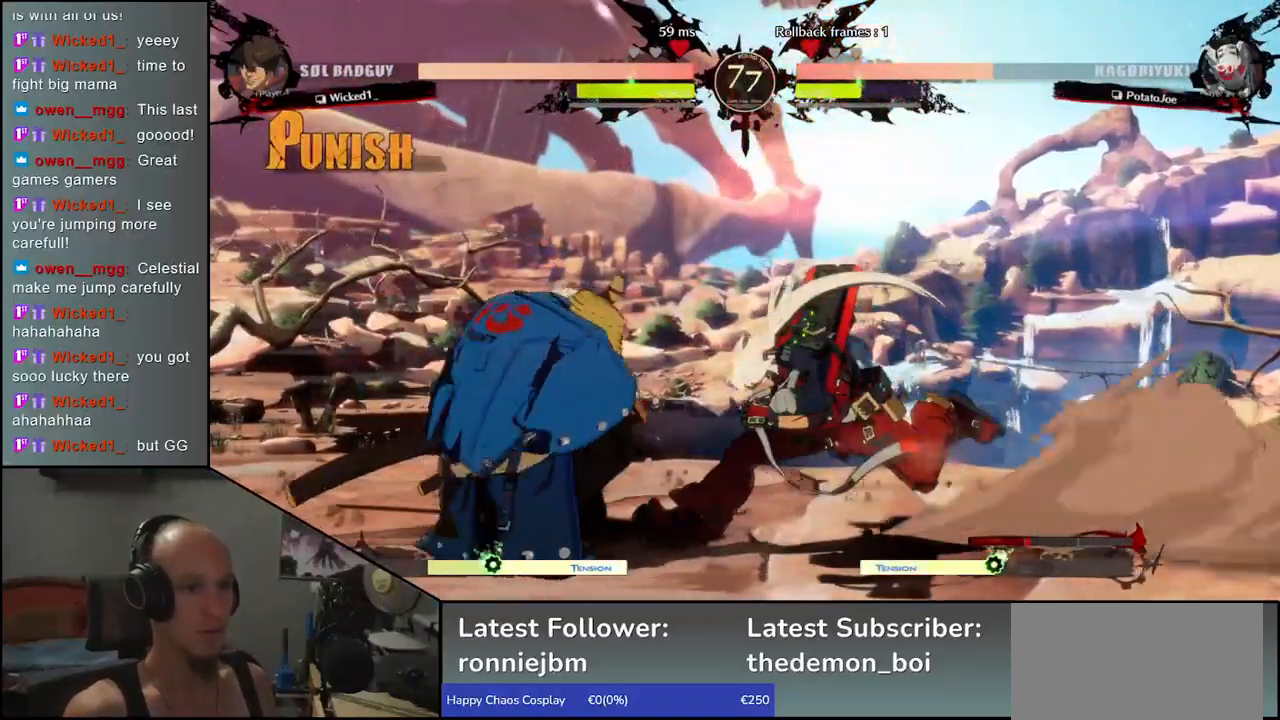
{"dt_ms": 500, "buttons": [], "left_stick": "down", "events": [[17, "L1", "up"], [233, "left_stick", "left"], [467, "left_stick", "down"]]}
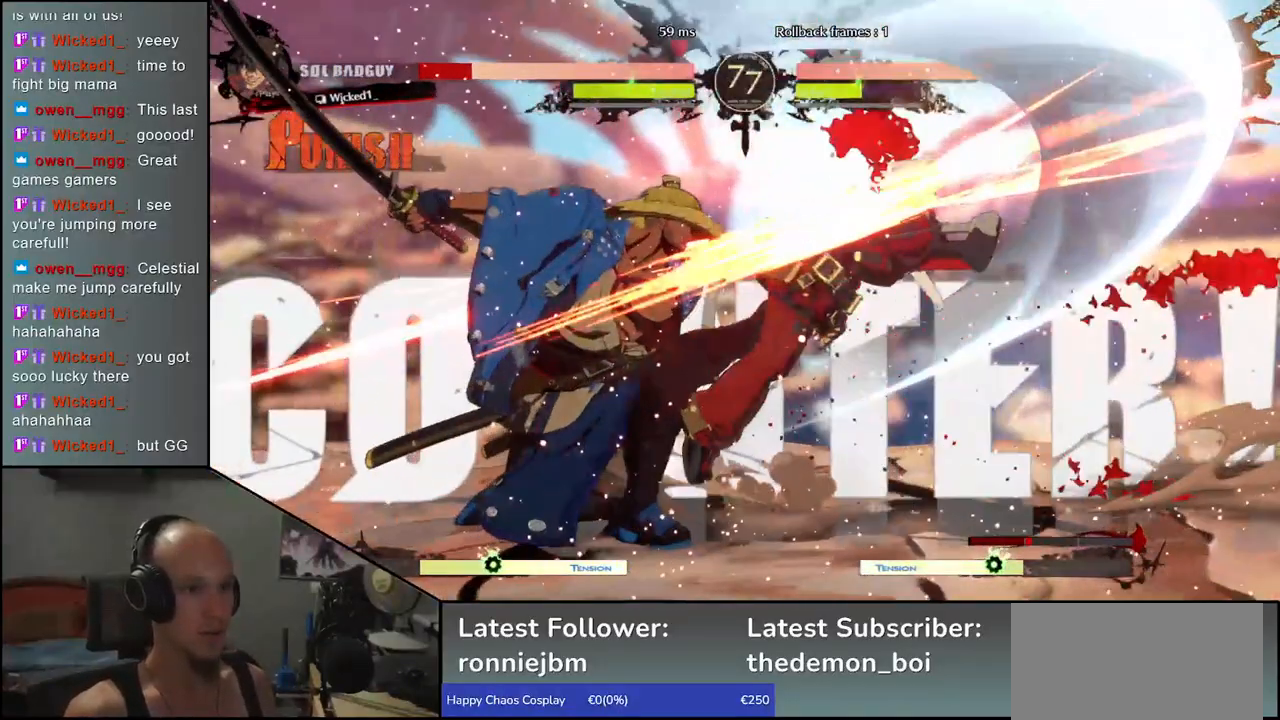
{"dt_ms": 500, "buttons": ["L1"], "left_stick": "down-left", "events": [[33, "left_stick", "right"], [50, "CROSS", "down"], [117, "left_stick", "center"], [133, "CROSS", "up"], [400, "left_stick", "down-left"], [467, "L1", "down"]]}
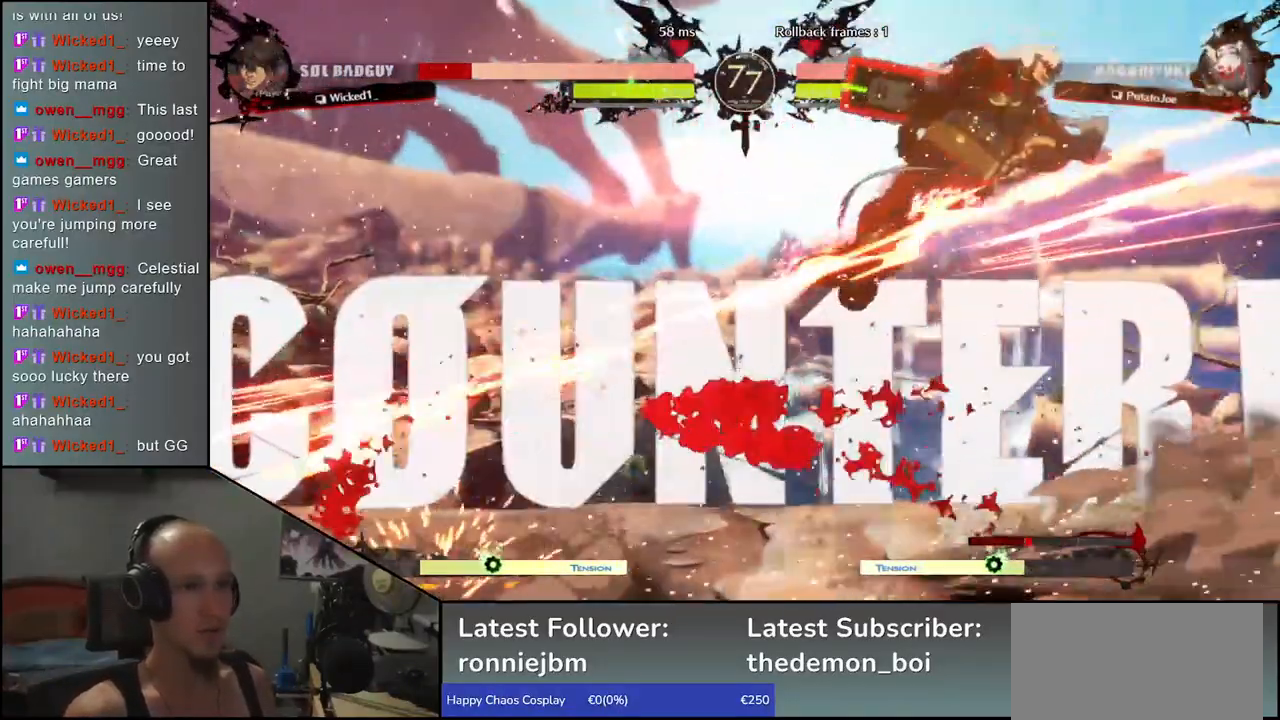
{"dt_ms": 500, "buttons": ["CROSS"], "left_stick": "down-right"}
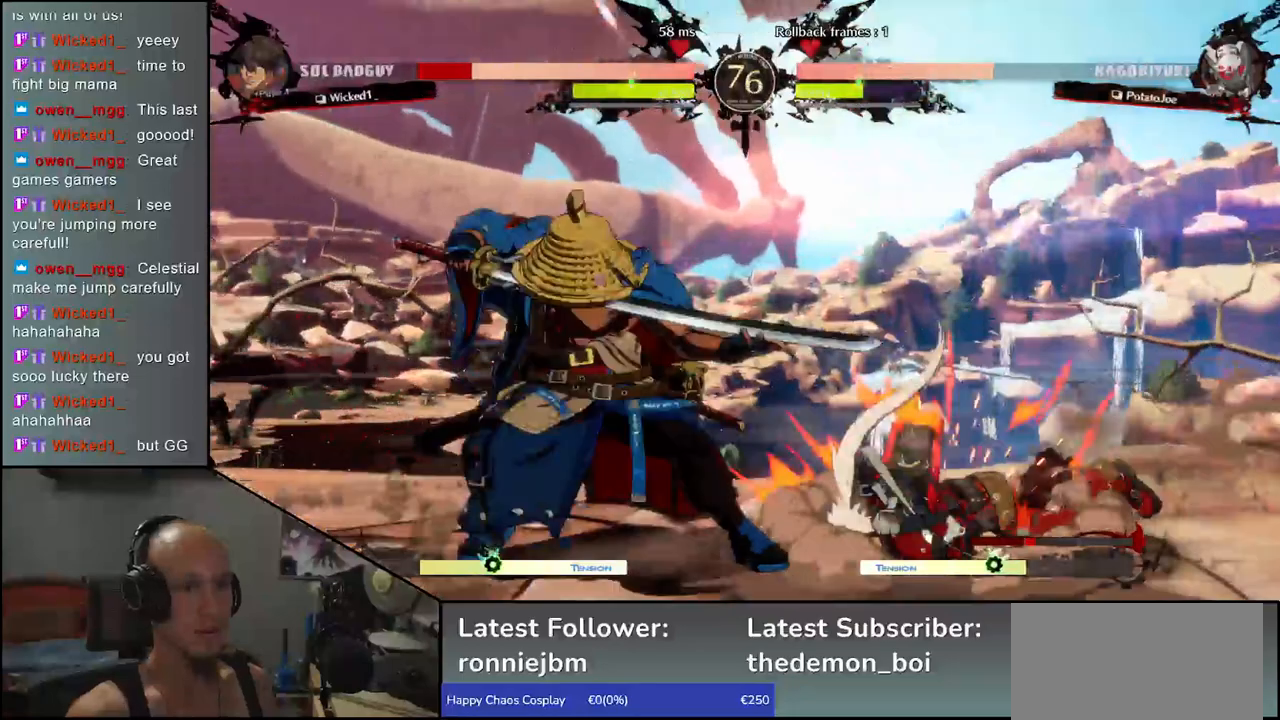
{"dt_ms": 500, "buttons": [], "left_stick": "center", "events": [[67, "left_stick", "center"], [83, "CROSS", "up"]]}
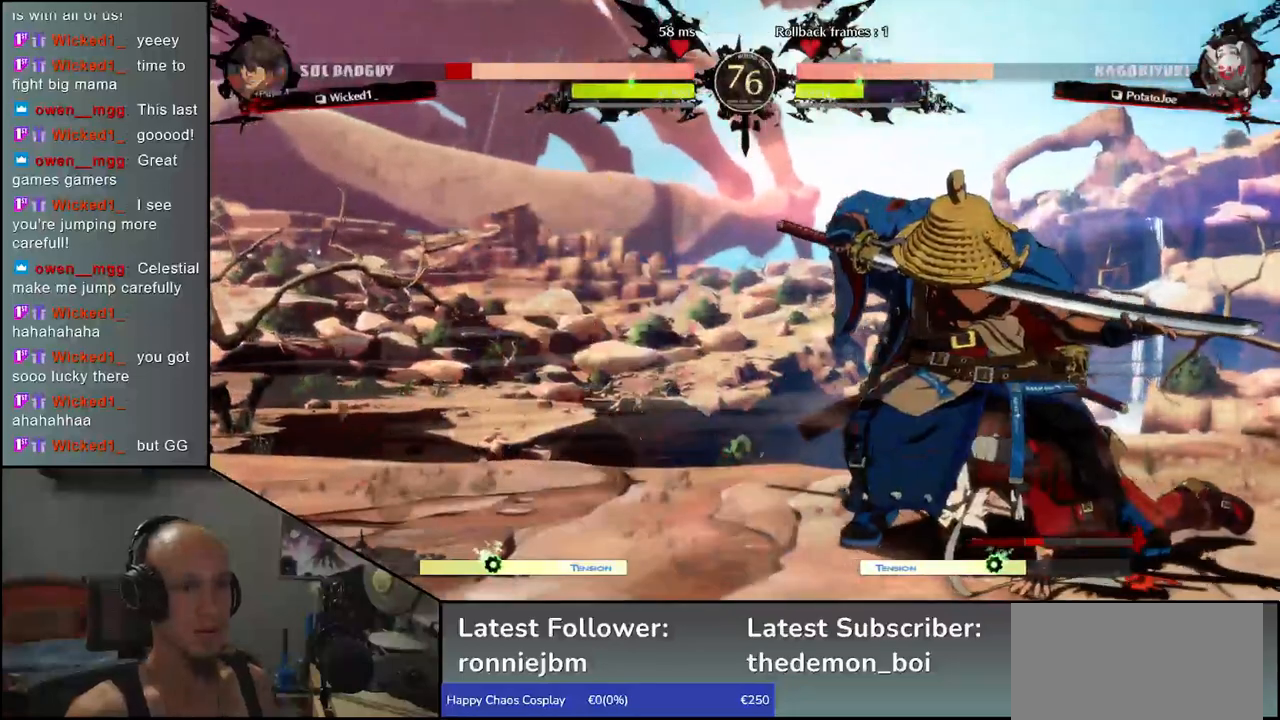
{"dt_ms": 500, "buttons": [], "left_stick": "center", "events": [[333, "R1", "down"], [417, "R1", "up"]]}
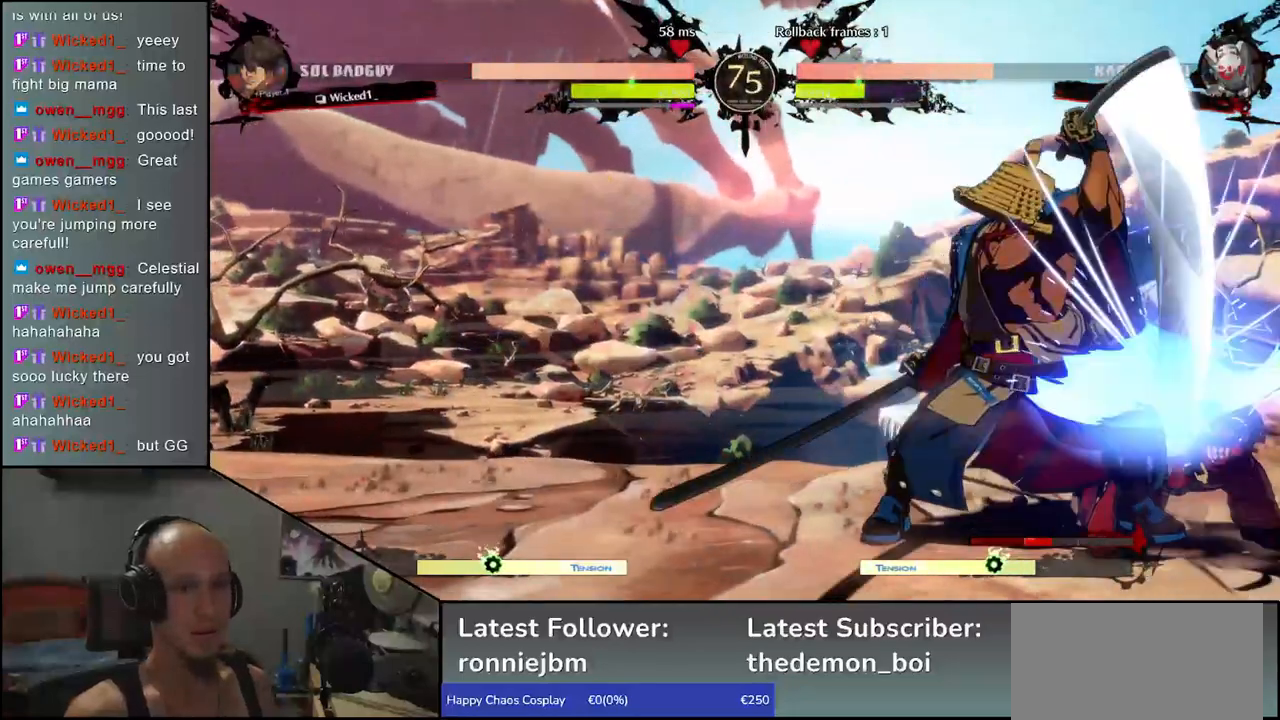
{"dt_ms": 500, "buttons": ["R1"], "left_stick": "center", "events": [[17, "R1", "down"], [50, "R1", "up"], [150, "R1", "down"], [233, "R1", "up"], [333, "R1", "down"], [400, "R1", "up"], [500, "R1", "down"]]}
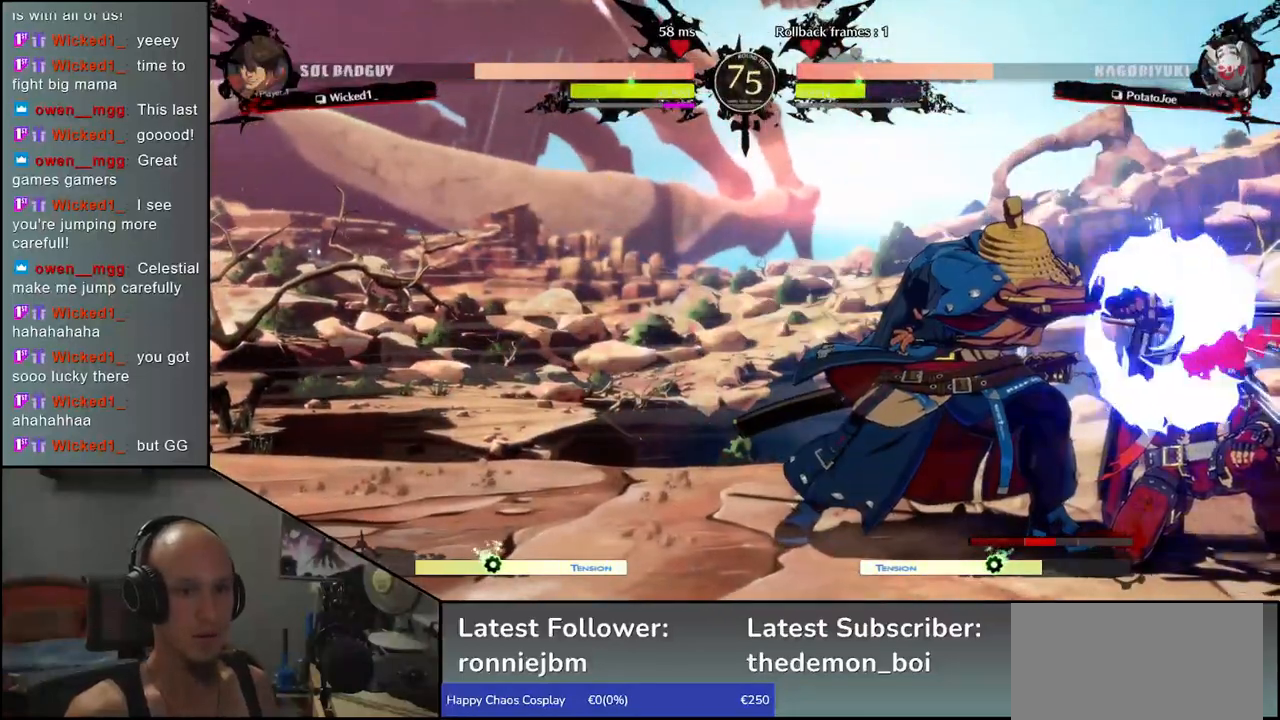
{"dt_ms": 500, "buttons": ["CIRCLE", "TRIANGLE", "L1", "R1"], "left_stick": "right", "events": [[67, "R1", "up"], [183, "R1", "down"], [300, "R1", "up"], [467, "CIRCLE", "down"], [467, "L1", "down"], [467, "R1", "down"], [467, "TRIANGLE", "down"], [467, "left_stick", "right"]]}
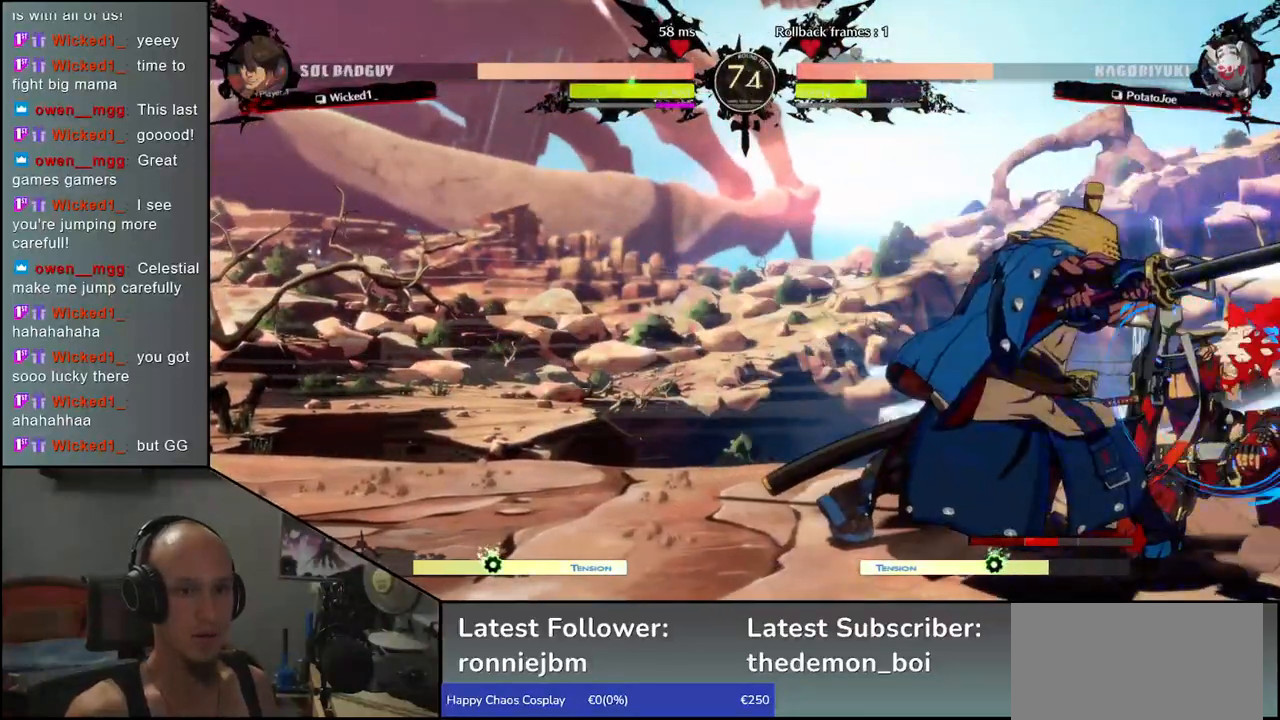
{"dt_ms": 500, "buttons": [], "left_stick": "right", "events": [[100, "L1", "up"], [100, "R1", "up"], [117, "CIRCLE", "up"], [117, "TRIANGLE", "up"]]}
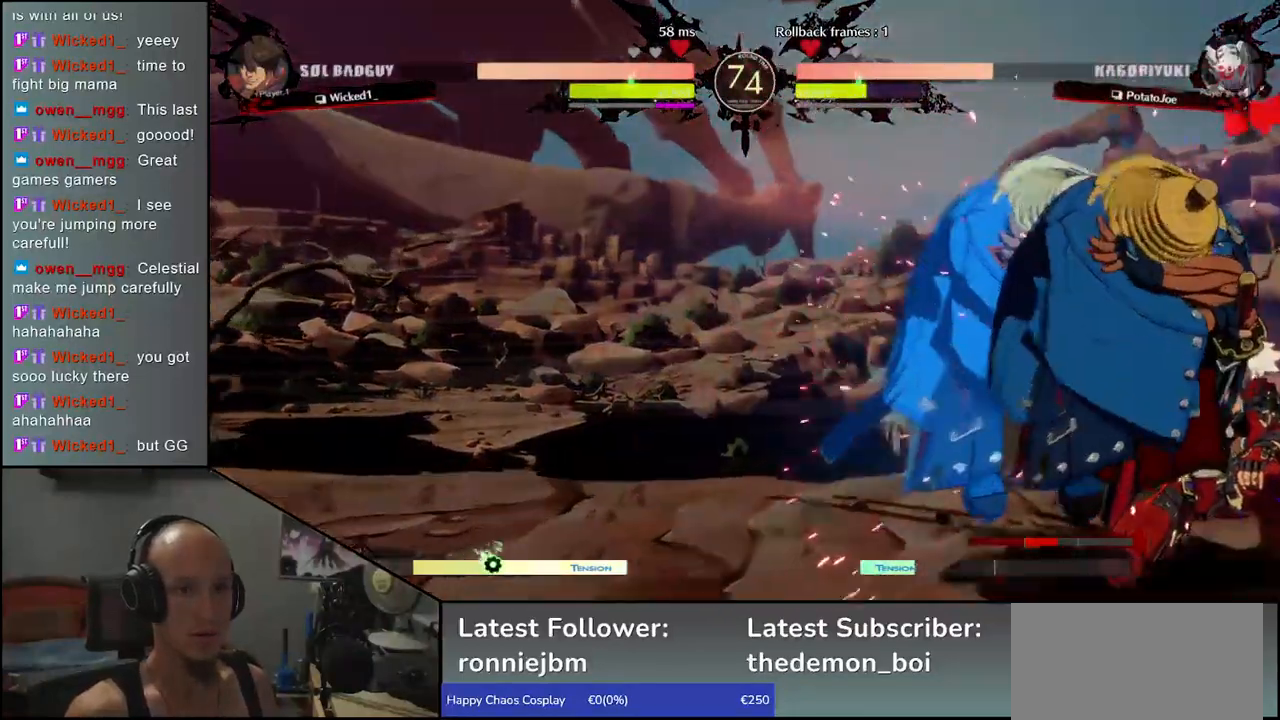
{"dt_ms": 500, "buttons": [], "left_stick": "center", "events": [[300, "left_stick", "center"], [350, "R1", "down"], [400, "R1", "up"]]}
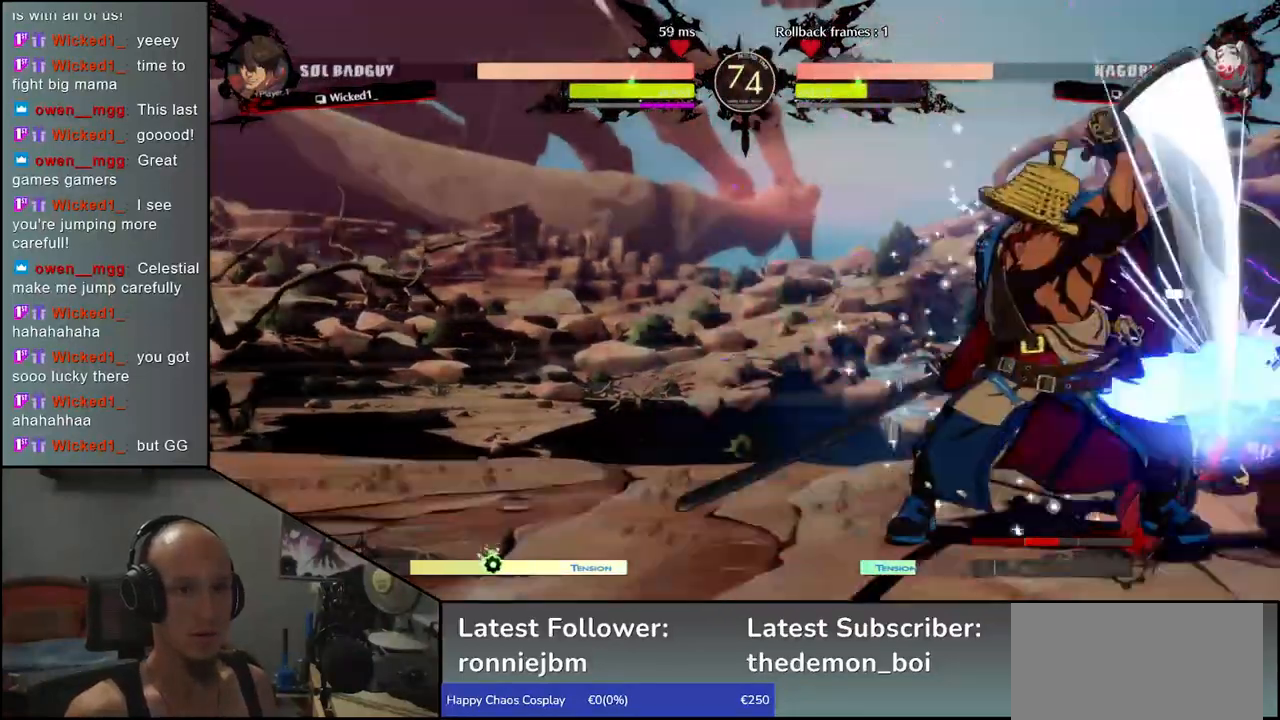
{"dt_ms": 500, "buttons": [], "left_stick": "center", "events": [[33, "R1", "down"], [100, "R1", "up"], [200, "R1", "down"], [283, "R1", "up"], [400, "R1", "down"], [467, "R1", "up"]]}
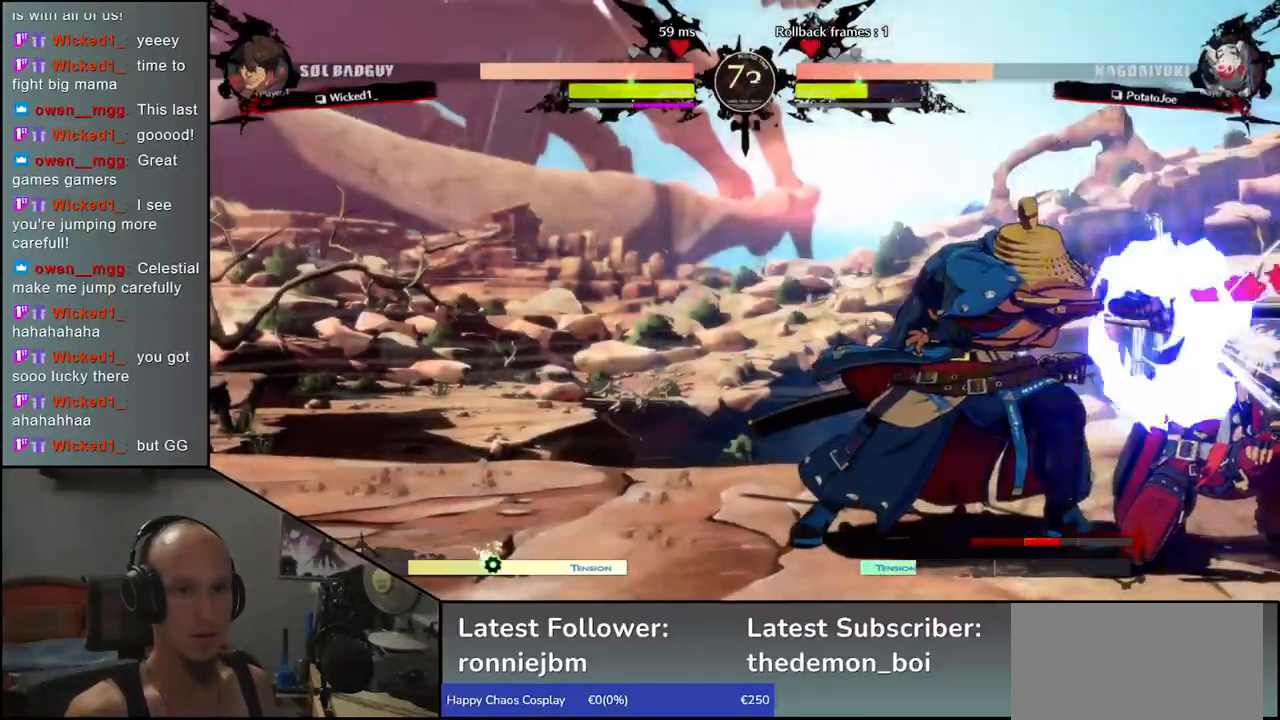
{"dt_ms": 1000, "buttons": [], "left_stick": "down"}
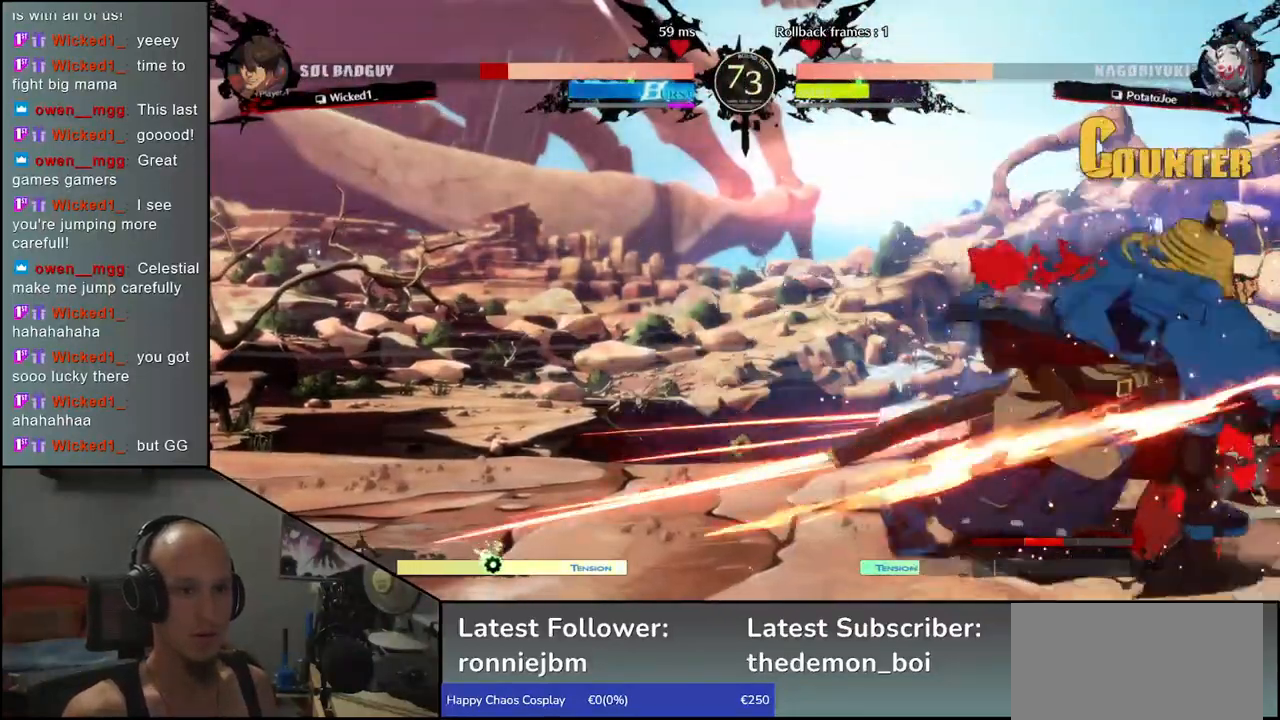
{"dt_ms": 500, "buttons": [], "left_stick": "down", "events": []}
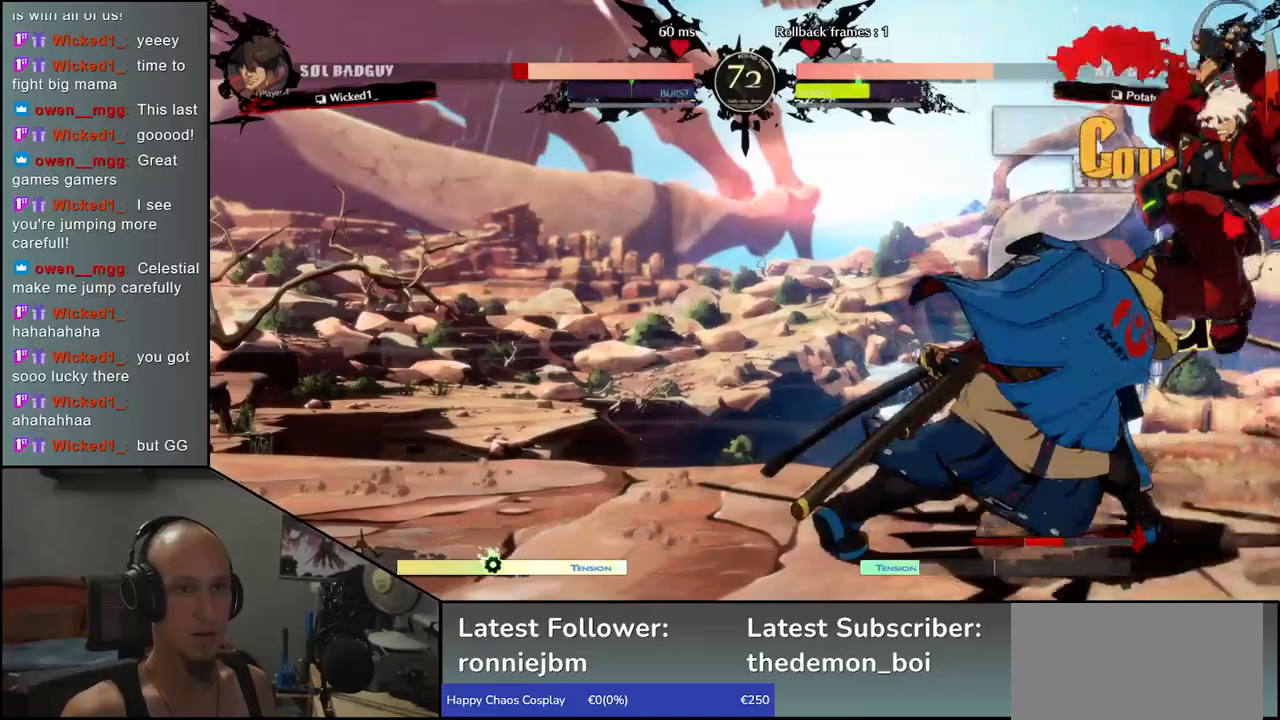
{"dt_ms": 500, "buttons": [], "left_stick": "left", "events": [[267, "left_stick", "left"]]}
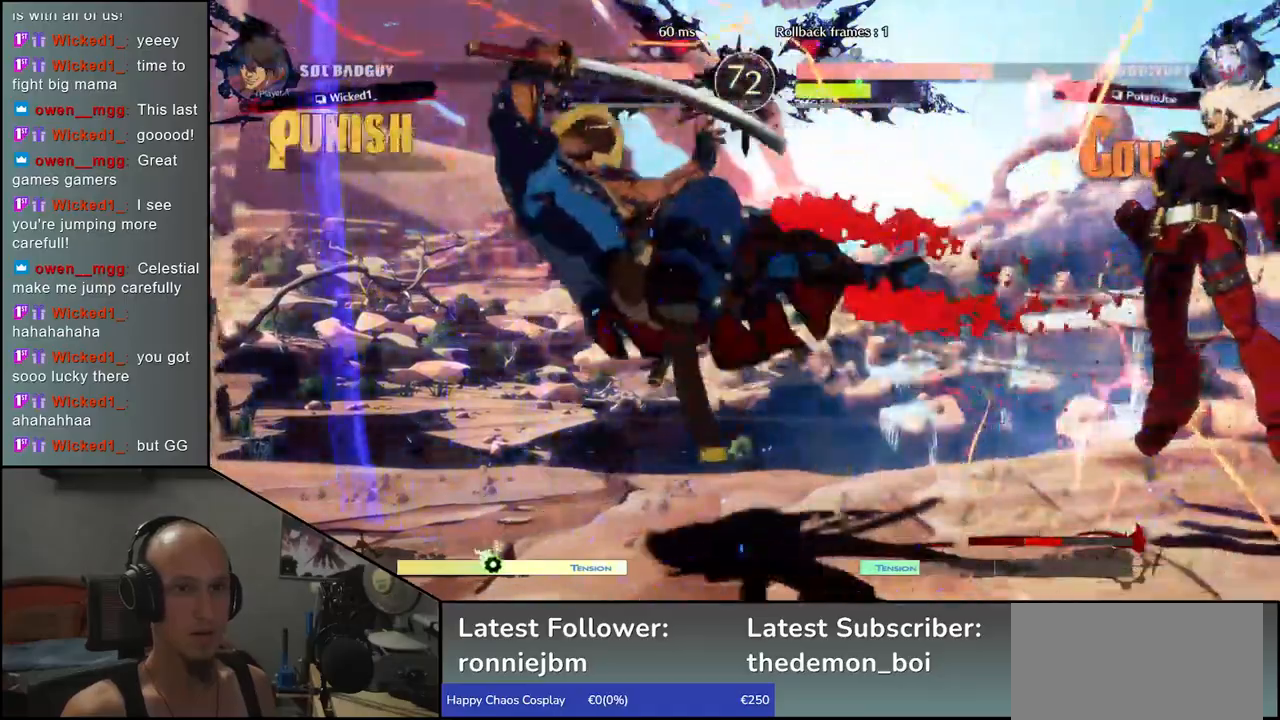
{"dt_ms": 500, "buttons": [], "left_stick": "left", "events": []}
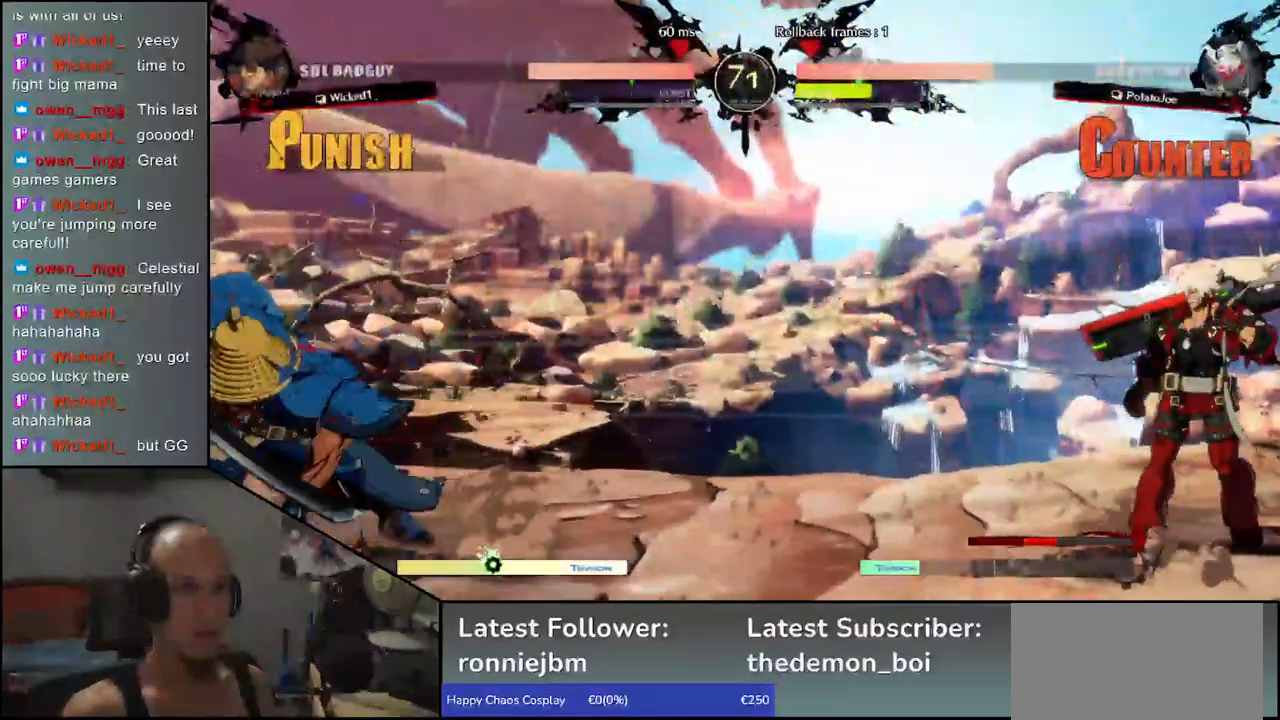
{"dt_ms": 500, "buttons": ["SQUARE"], "left_stick": "right", "events": [[267, "left_stick", "down"], [333, "SQUARE", "down"], [333, "left_stick", "right"]]}